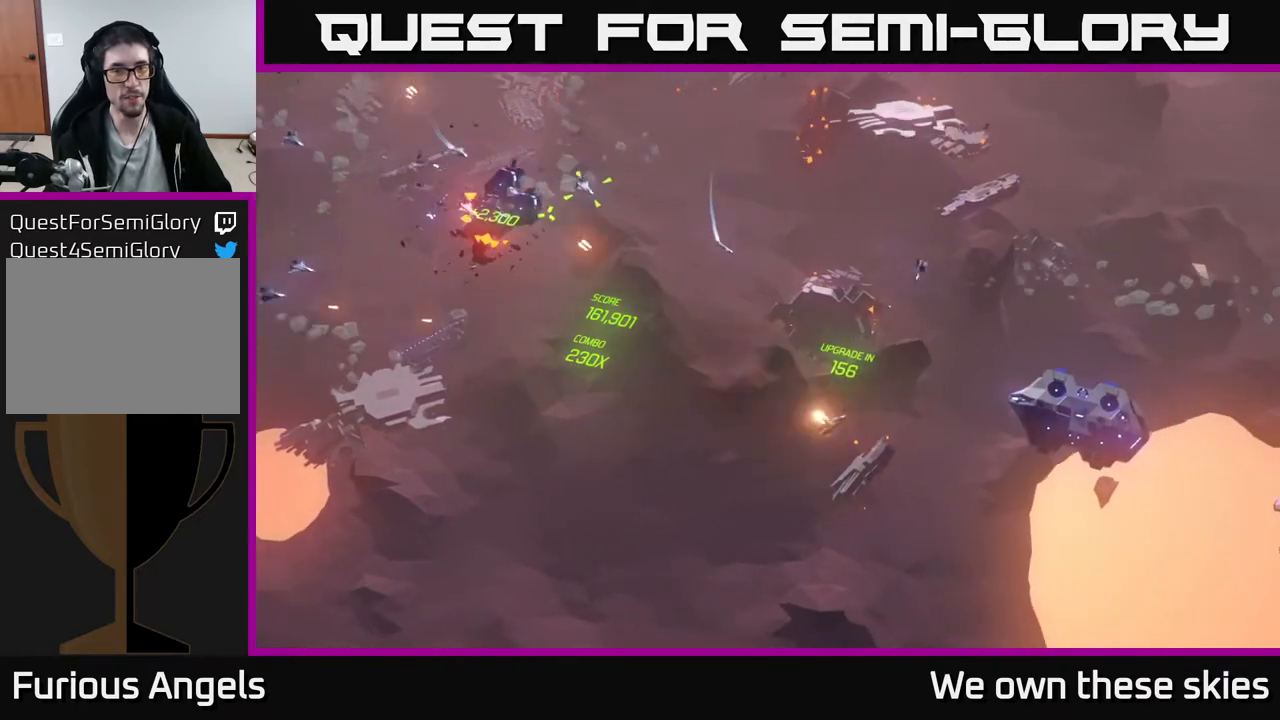
Gameplay with a controller (Xbox layout); each line is a JSON object with the inputs held at the frame after it. "events" lists button and stick changes between this image and that frame as [ms after this image, input, new state], when the widget could be followed in between. Not read: right_stick.
{"buttons": [], "left_stick": "right", "events": [[50, "left_stick", "right"]]}
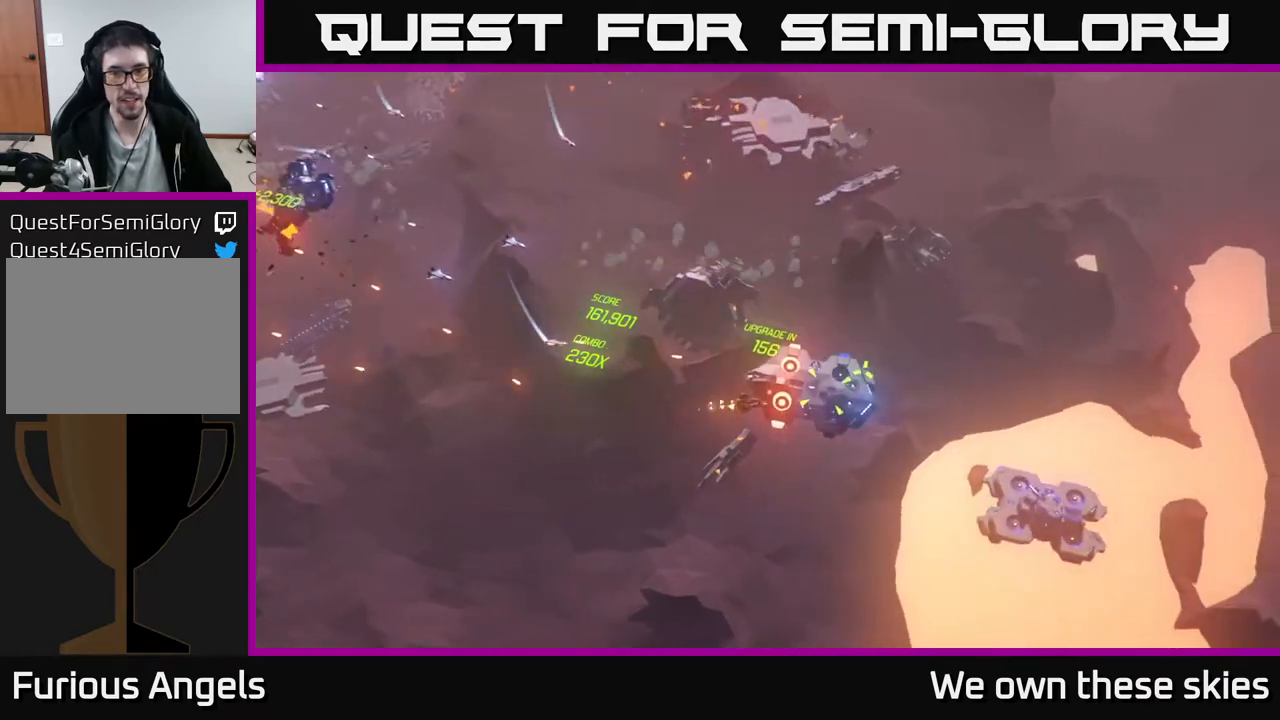
{"buttons": [], "left_stick": "up-left", "events": [[300, "left_stick", "up"], [450, "left_stick", "up-left"]]}
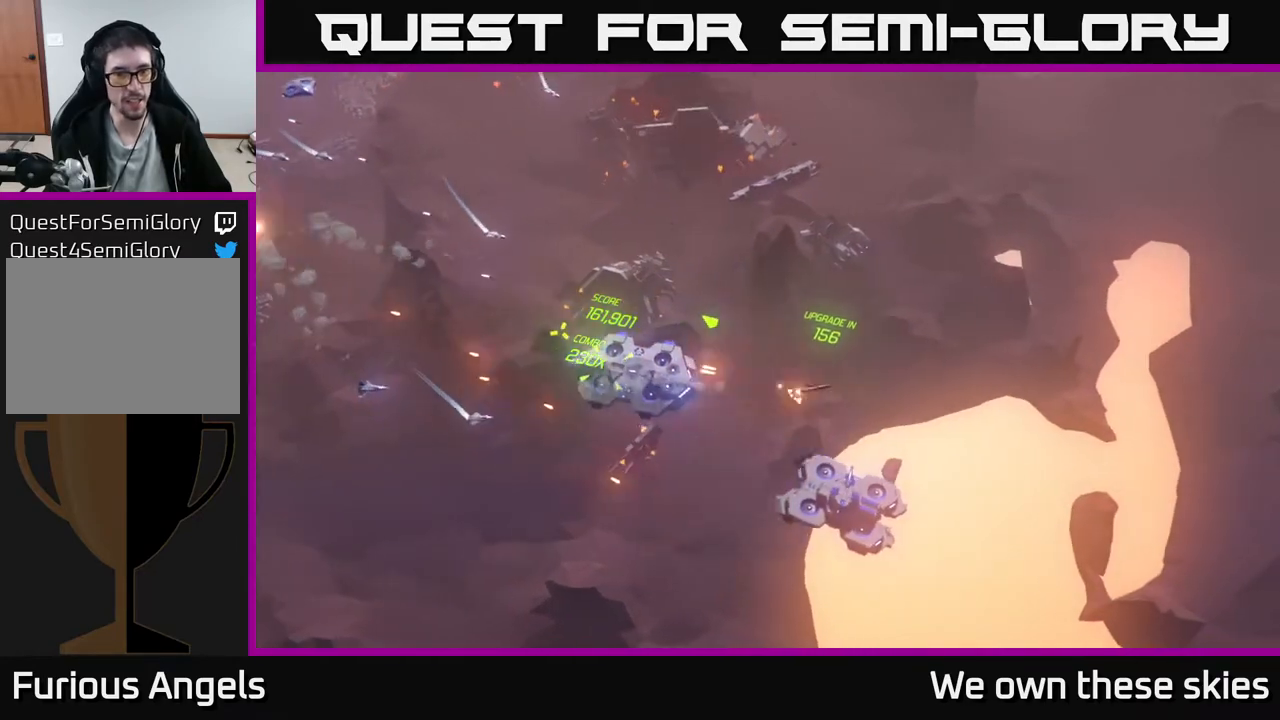
{"buttons": [], "left_stick": "center", "events": [[83, "left_stick", "up"], [300, "left_stick", "center"]]}
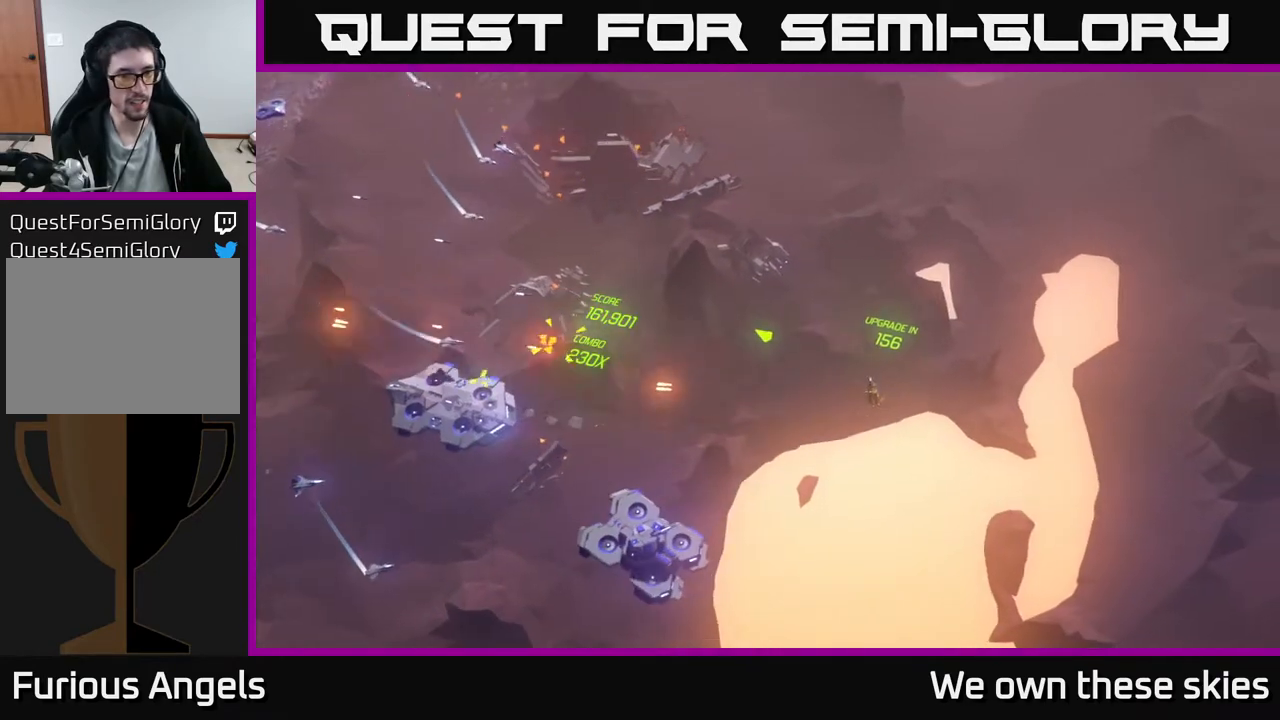
{"buttons": [], "left_stick": "left", "events": [[50, "left_stick", "left"]]}
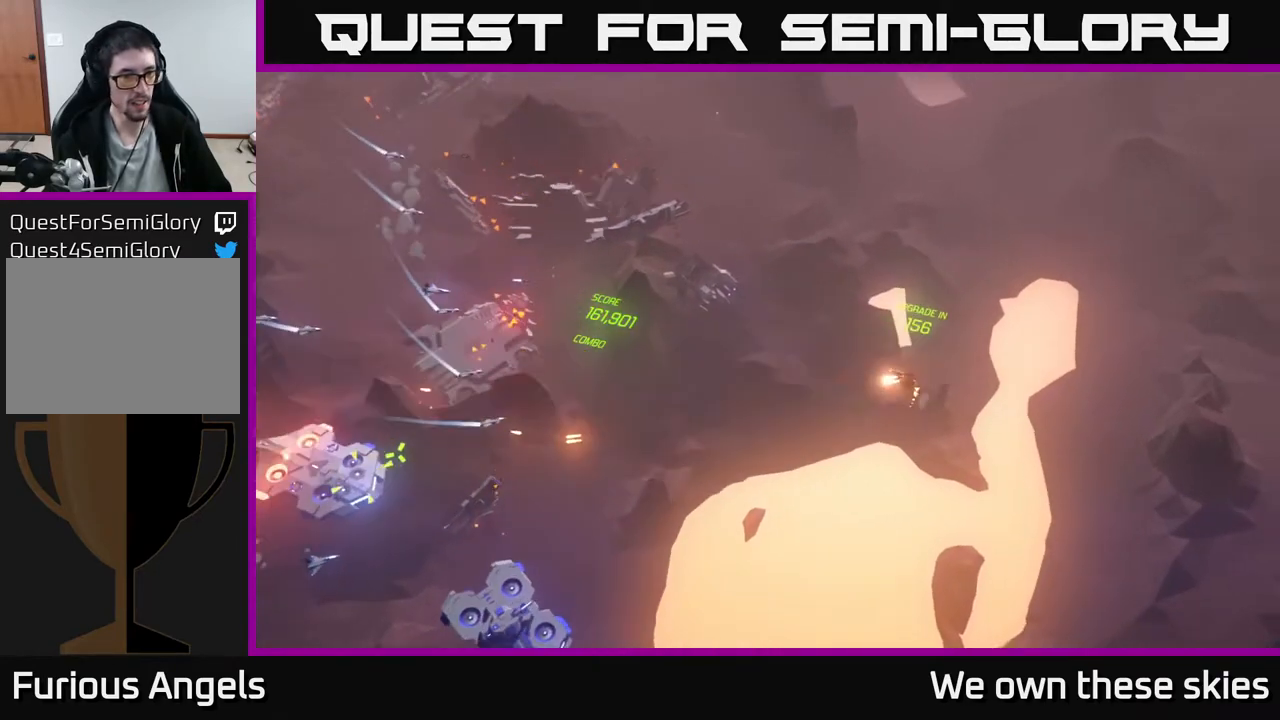
{"buttons": [], "left_stick": "up-left", "events": [[117, "left_stick", "up-left"]]}
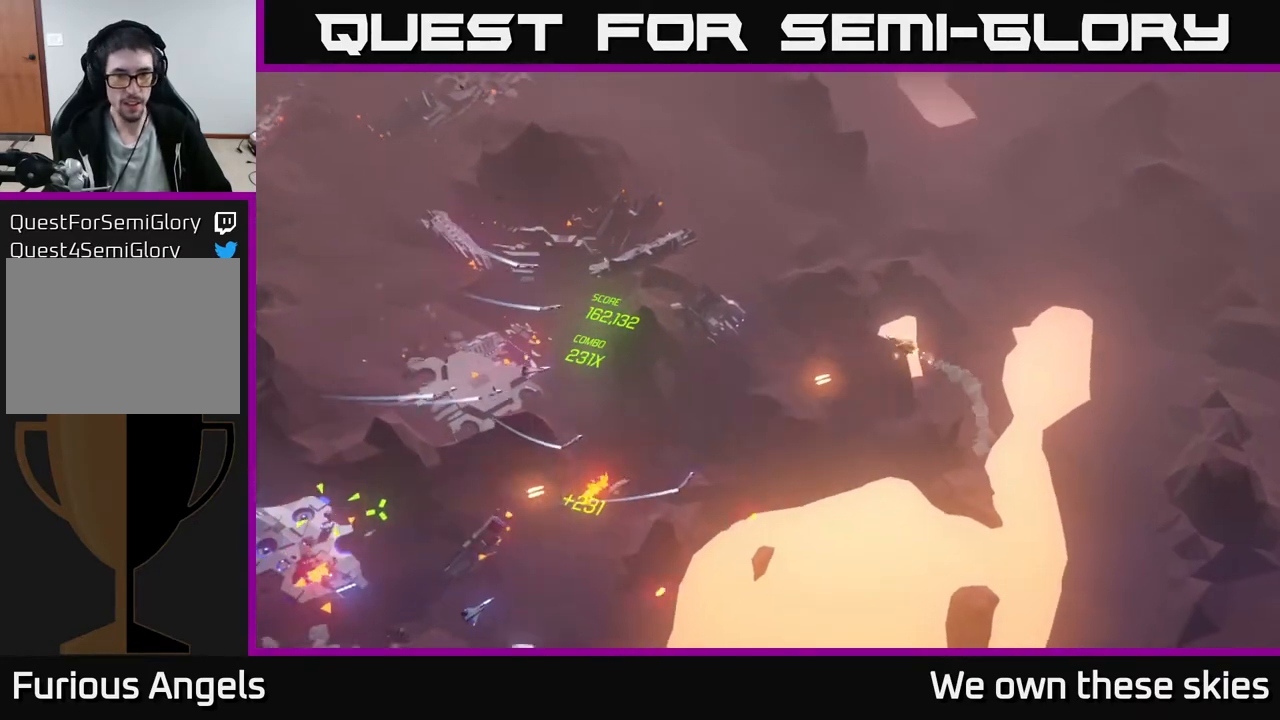
{"buttons": [], "left_stick": "up-left", "events": [[50, "left_stick", "up"], [267, "left_stick", "up-left"]]}
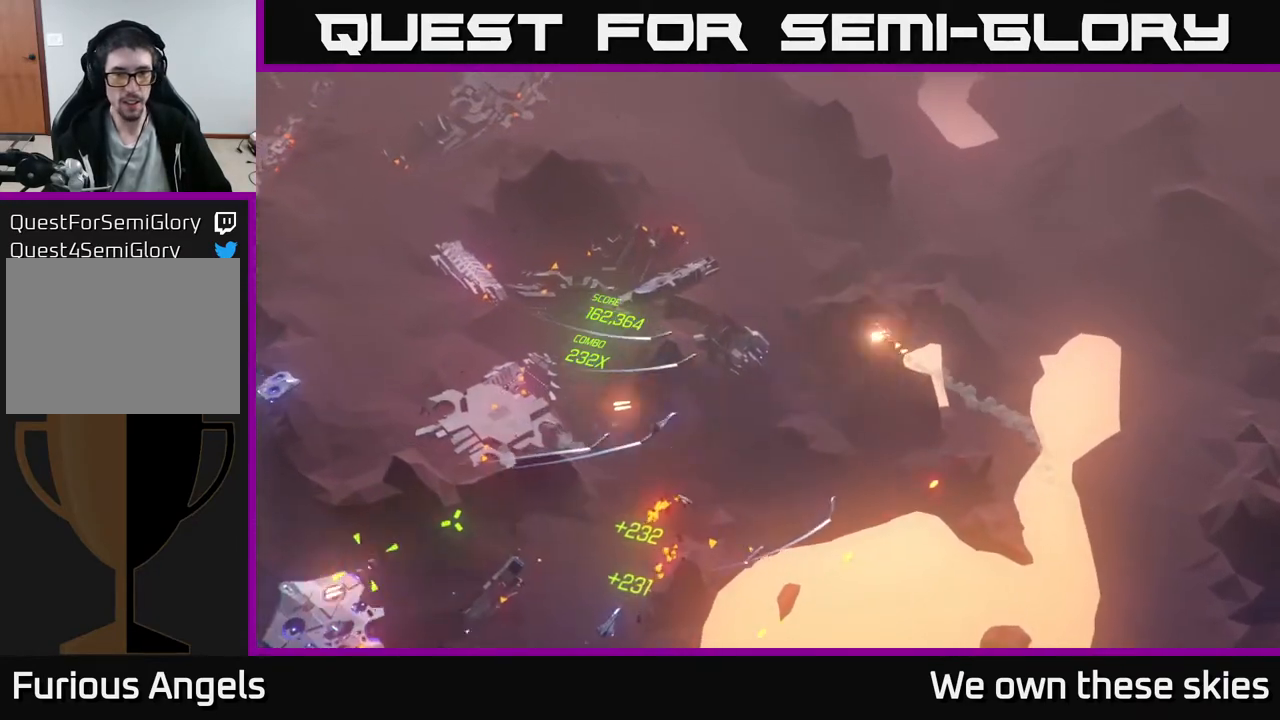
{"buttons": [], "left_stick": "center", "events": [[50, "left_stick", "up"], [283, "left_stick", "center"]]}
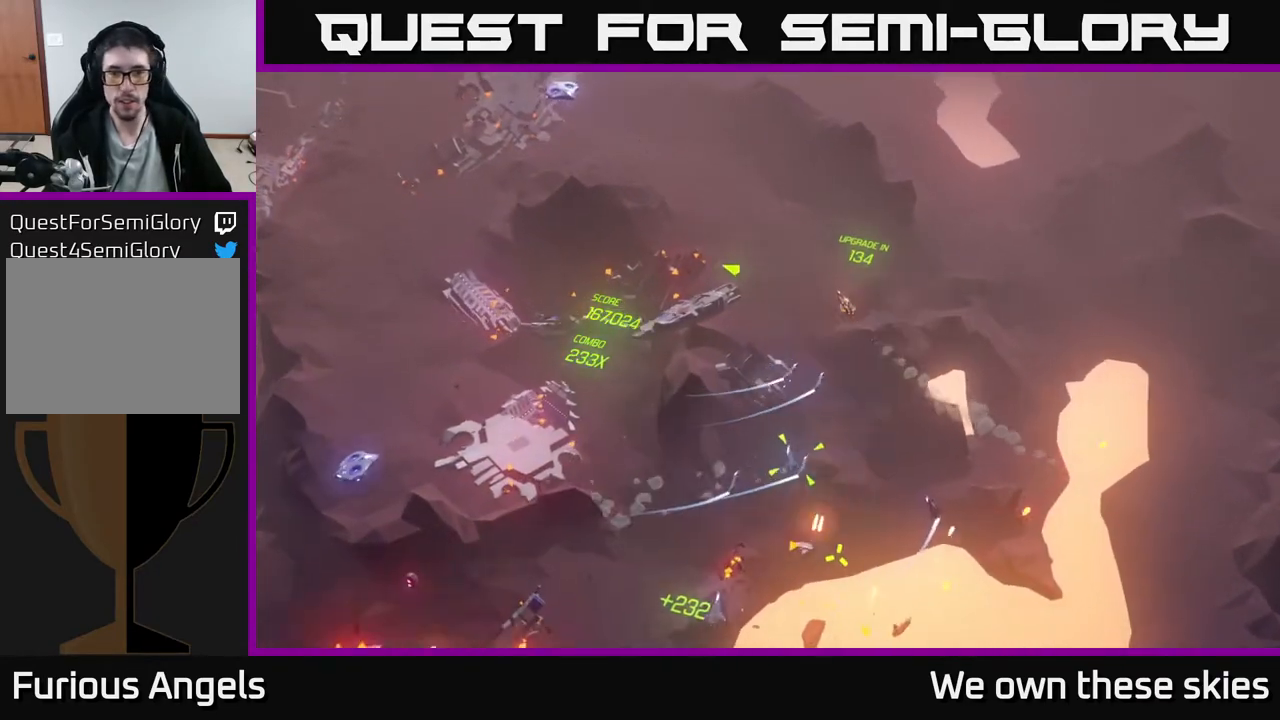
{"buttons": [], "left_stick": "center", "events": []}
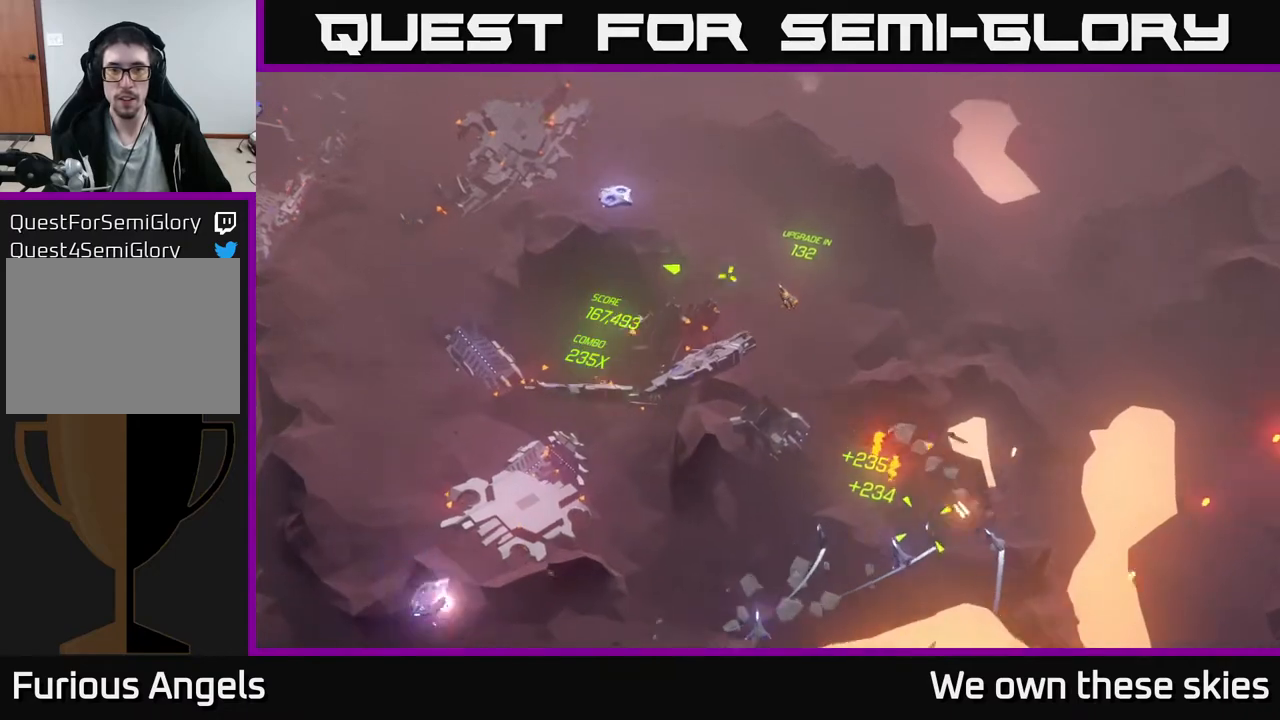
{"buttons": [], "left_stick": "center", "events": []}
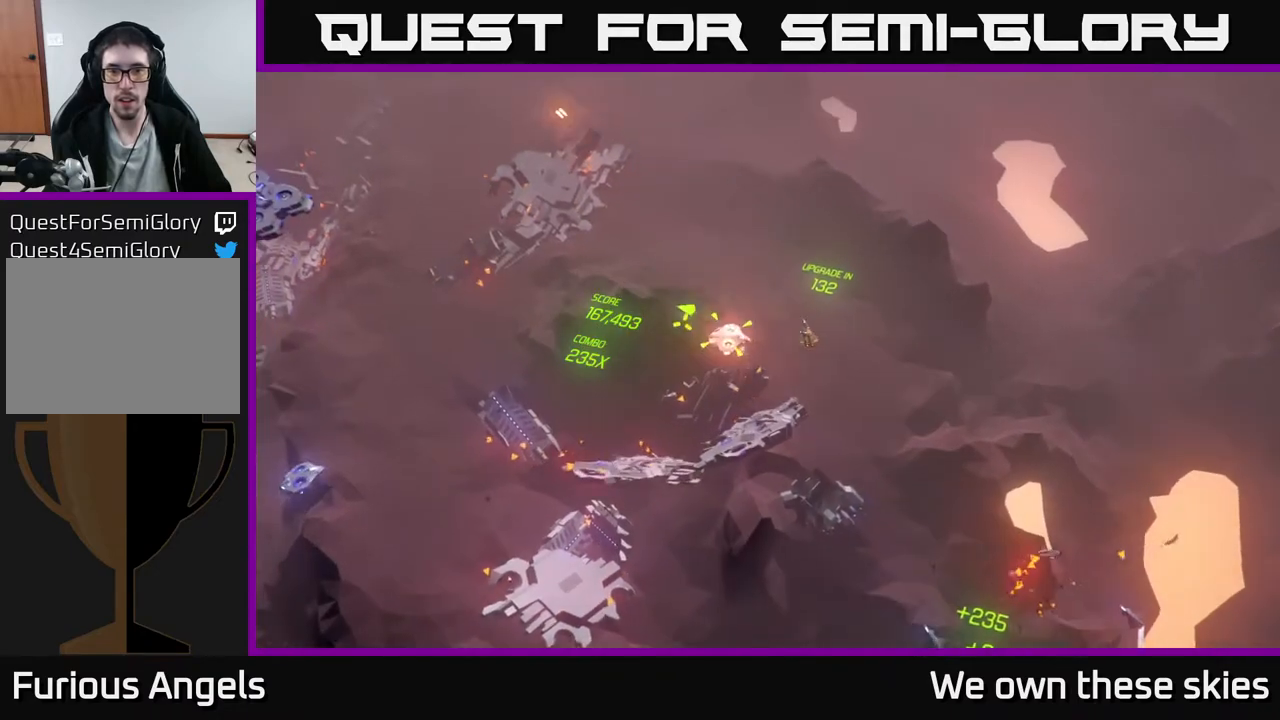
{"buttons": [], "left_stick": "down-left", "events": [[217, "left_stick", "down-left"]]}
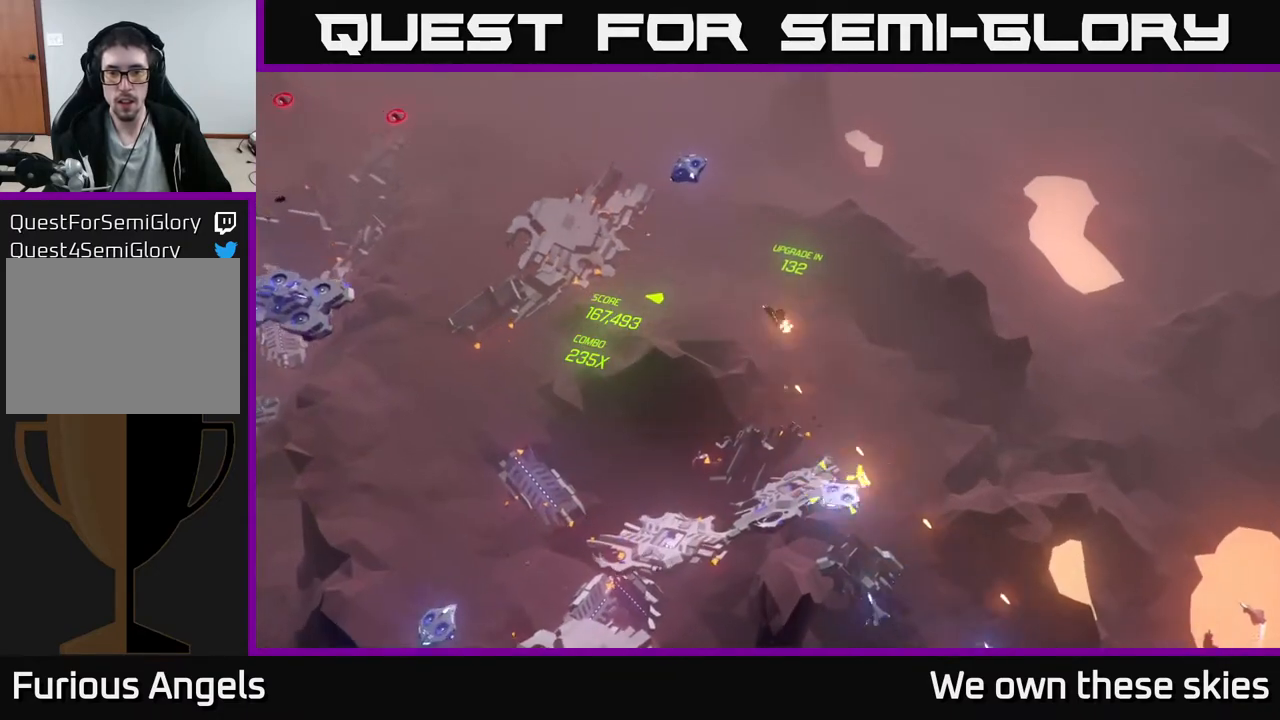
{"buttons": [], "left_stick": "left", "events": [[117, "left_stick", "left"]]}
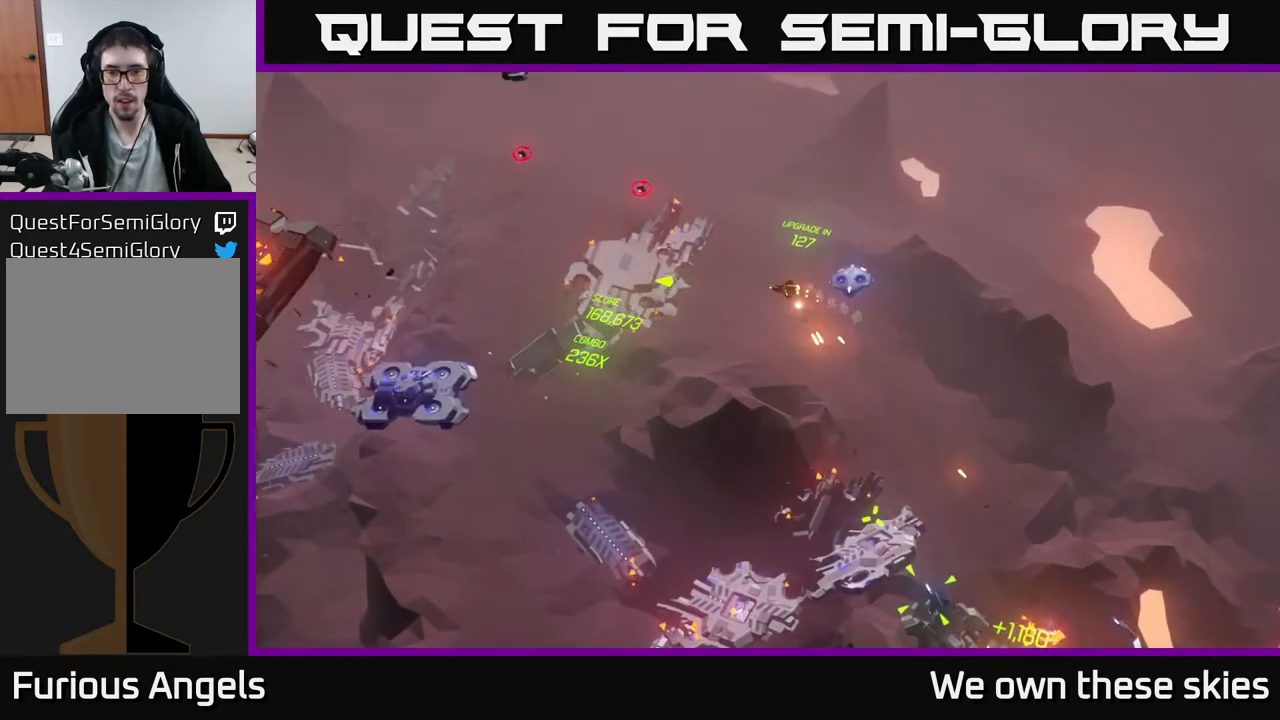
{"buttons": [], "left_stick": "down-left", "events": [[433, "left_stick", "down-left"]]}
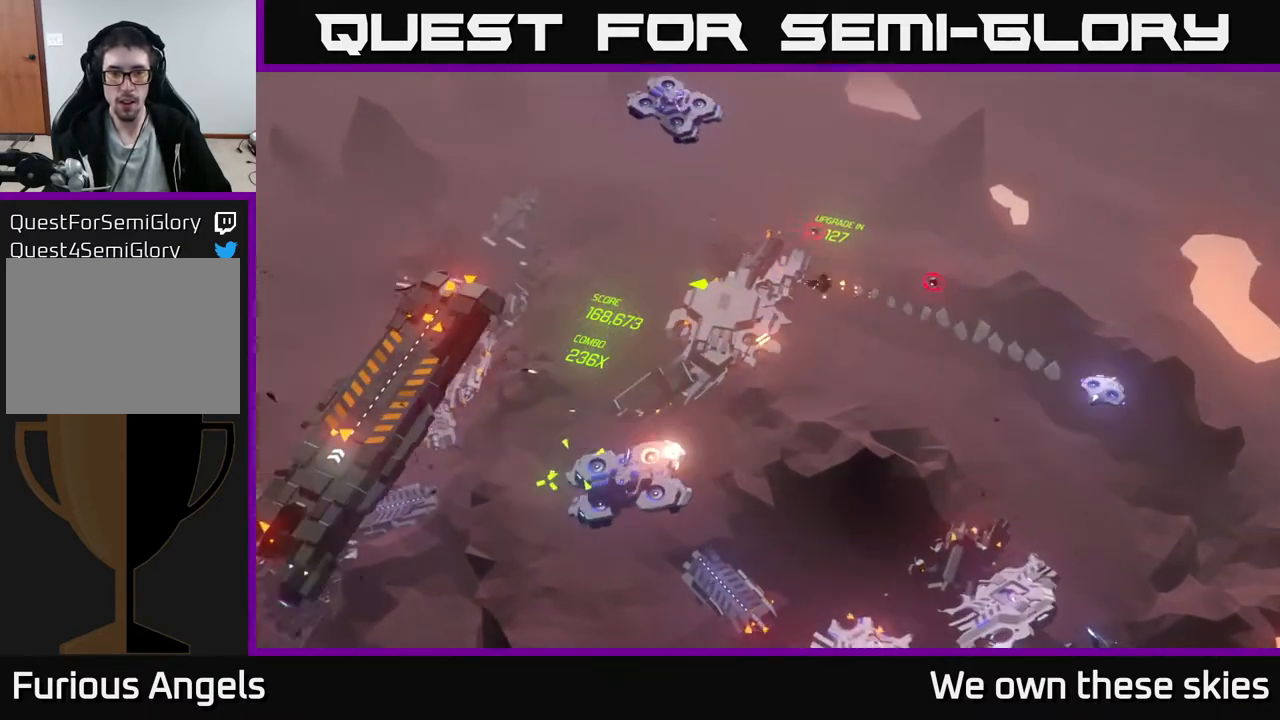
{"buttons": [], "left_stick": "down-left", "events": [[83, "left_stick", "down"], [367, "left_stick", "down-left"]]}
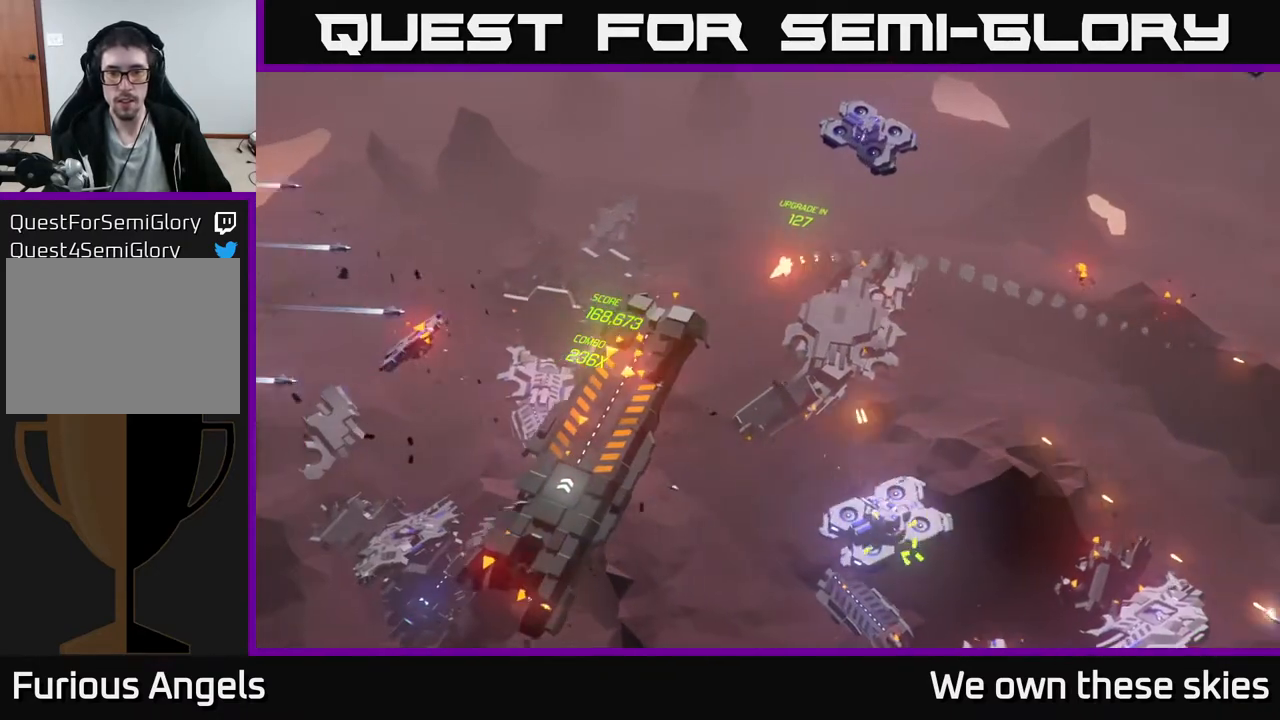
{"buttons": [], "left_stick": "down-right", "events": [[33, "left_stick", "down"], [317, "left_stick", "right"], [450, "left_stick", "down-right"]]}
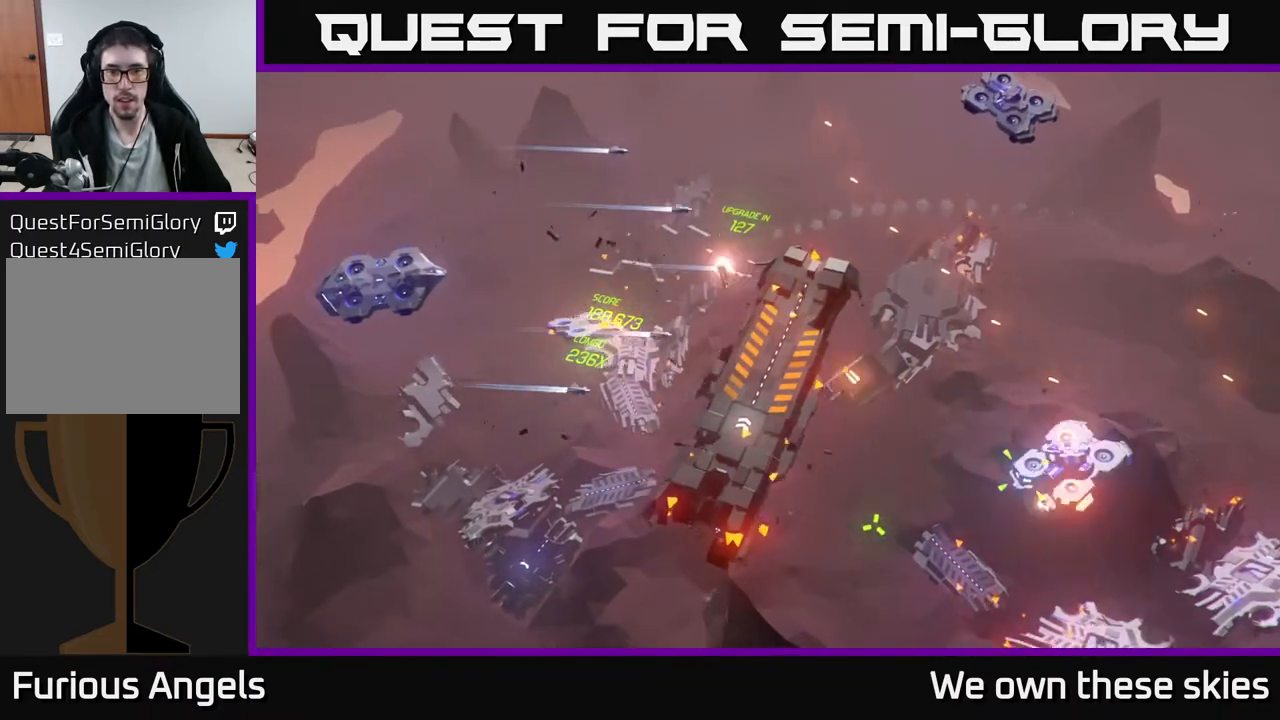
{"buttons": [], "left_stick": "center", "events": [[133, "left_stick", "down"], [467, "left_stick", "center"]]}
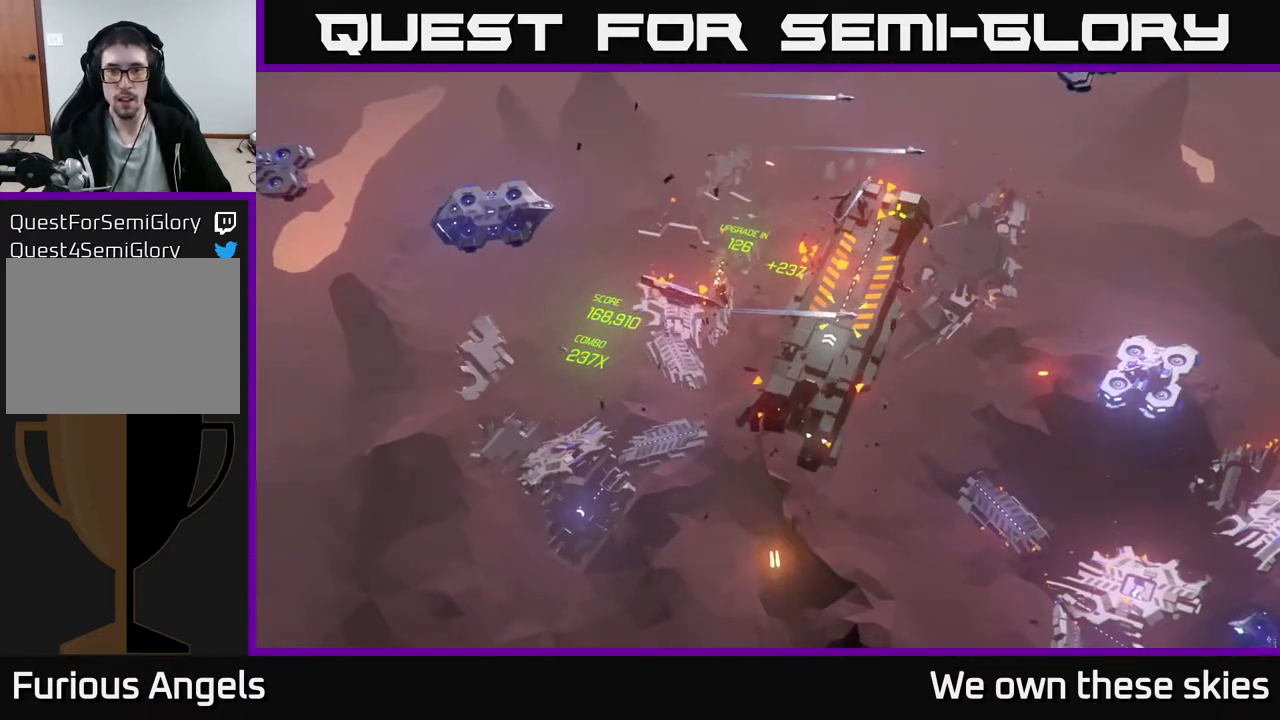
{"buttons": [], "left_stick": "down", "events": [[200, "left_stick", "down-right"], [267, "left_stick", "down"]]}
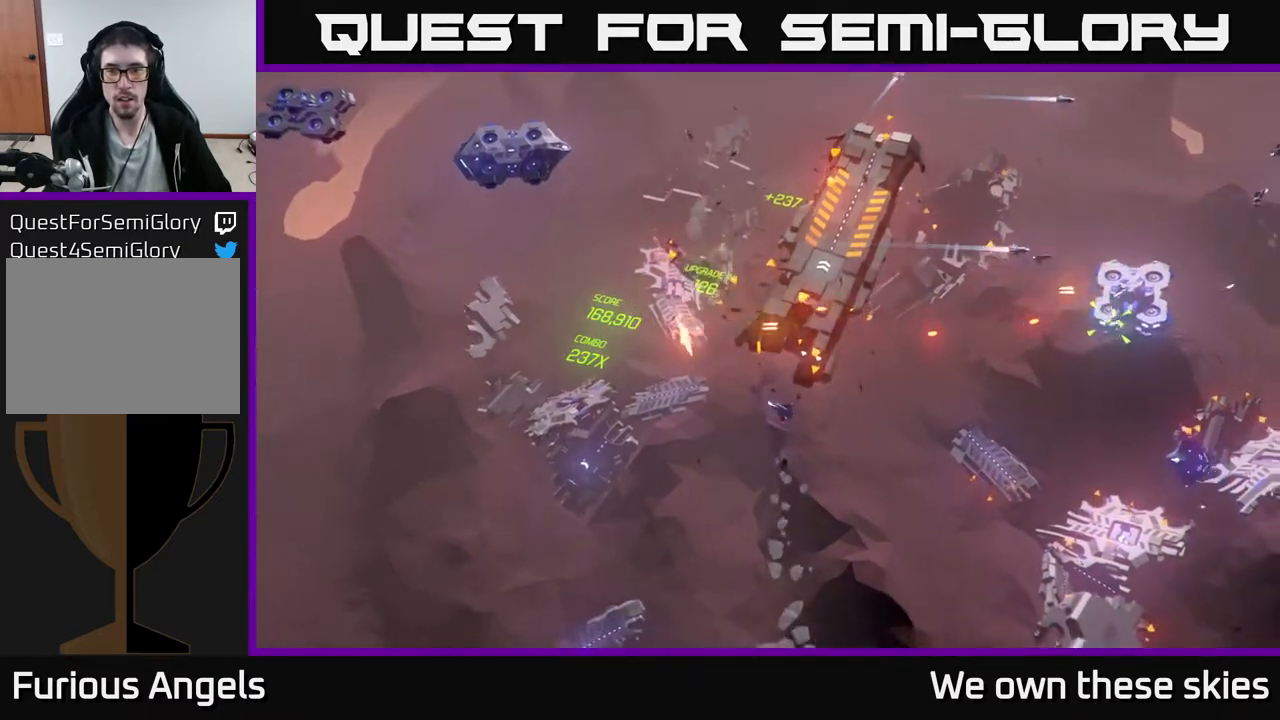
{"buttons": [], "left_stick": "center", "events": [[383, "left_stick", "center"]]}
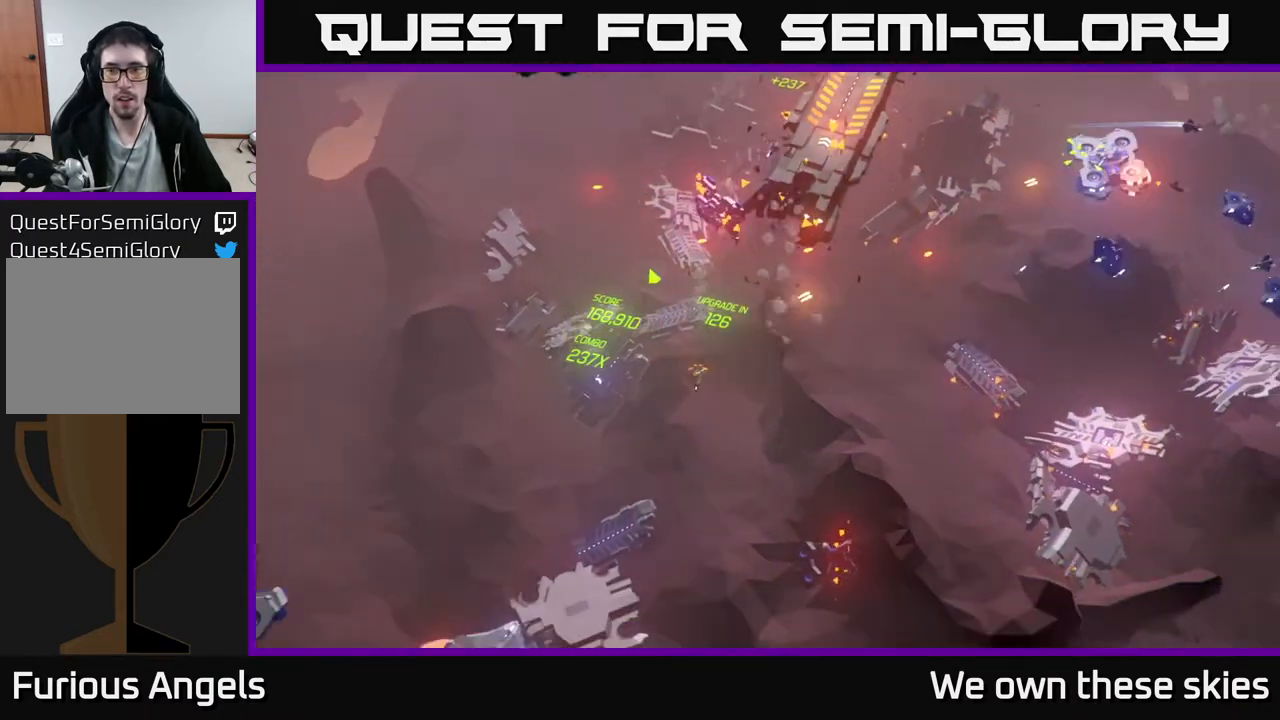
{"buttons": [], "left_stick": "right", "events": [[133, "left_stick", "down"], [233, "left_stick", "down-right"], [367, "left_stick", "right"]]}
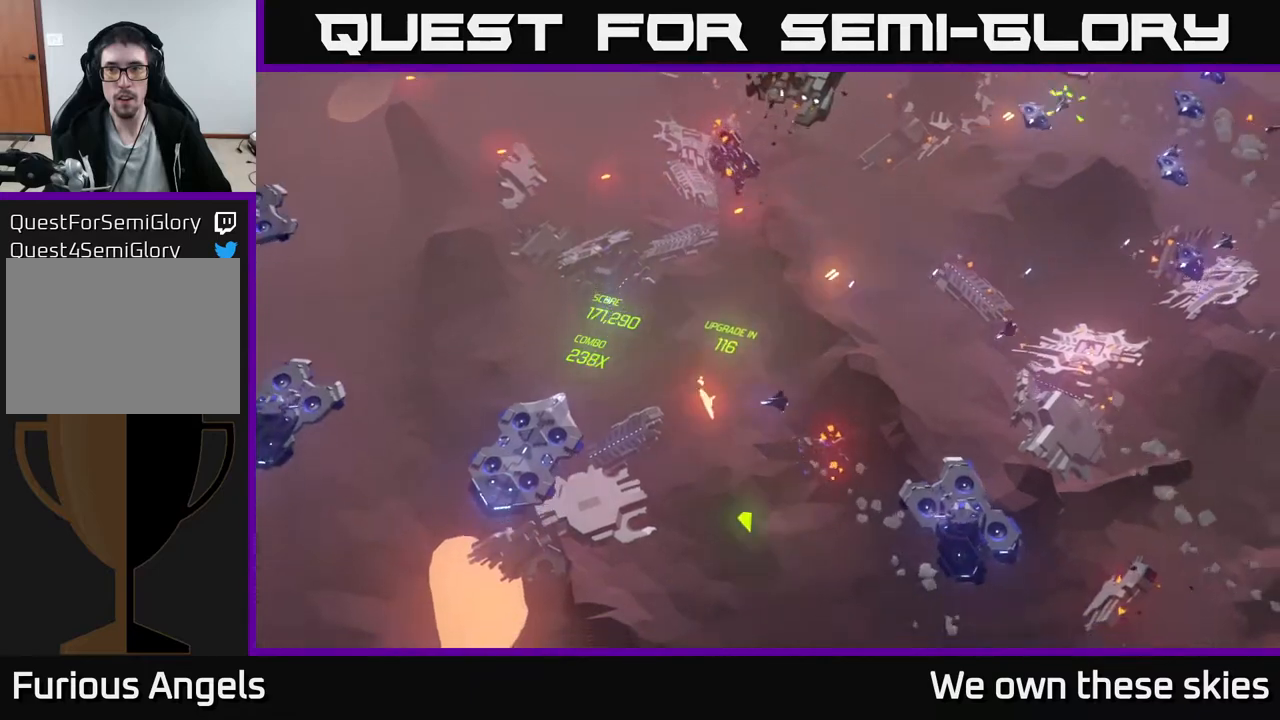
{"buttons": [], "left_stick": "center", "events": [[17, "left_stick", "down-right"], [367, "left_stick", "center"]]}
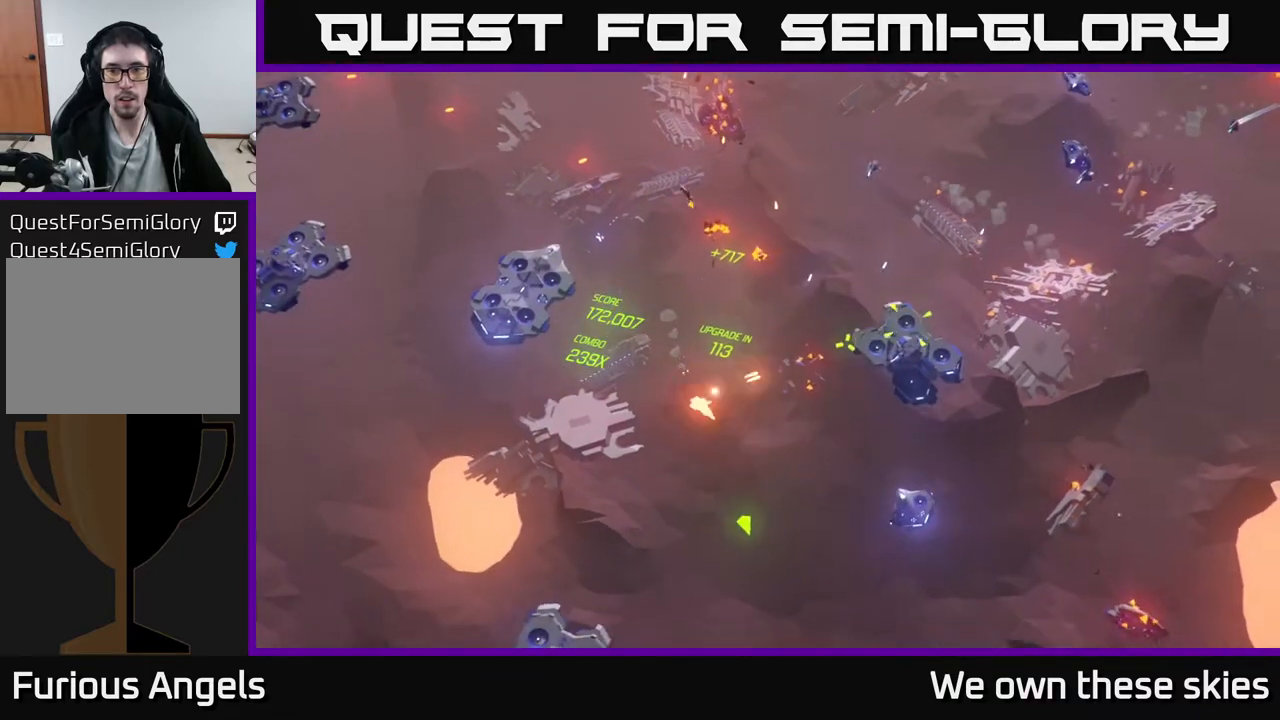
{"buttons": [], "left_stick": "right", "events": [[50, "left_stick", "right"], [233, "left_stick", "center"], [333, "left_stick", "right"]]}
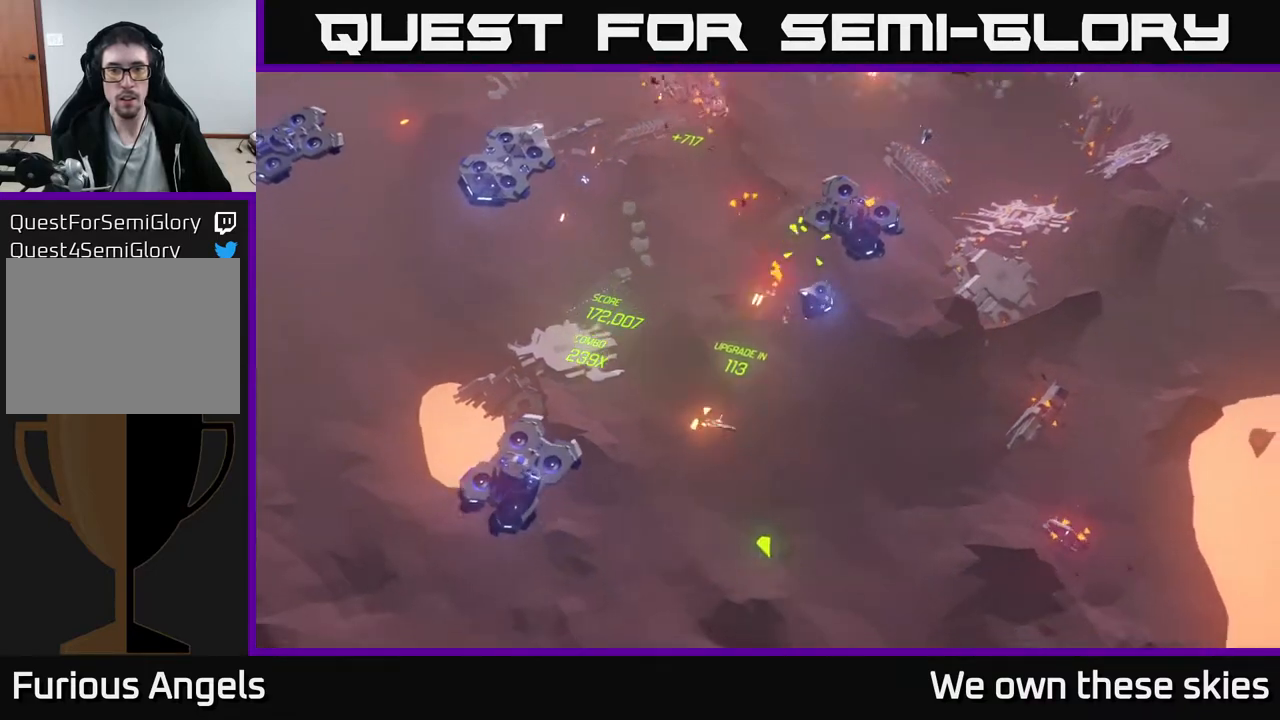
{"buttons": [], "left_stick": "up", "events": [[350, "left_stick", "up"]]}
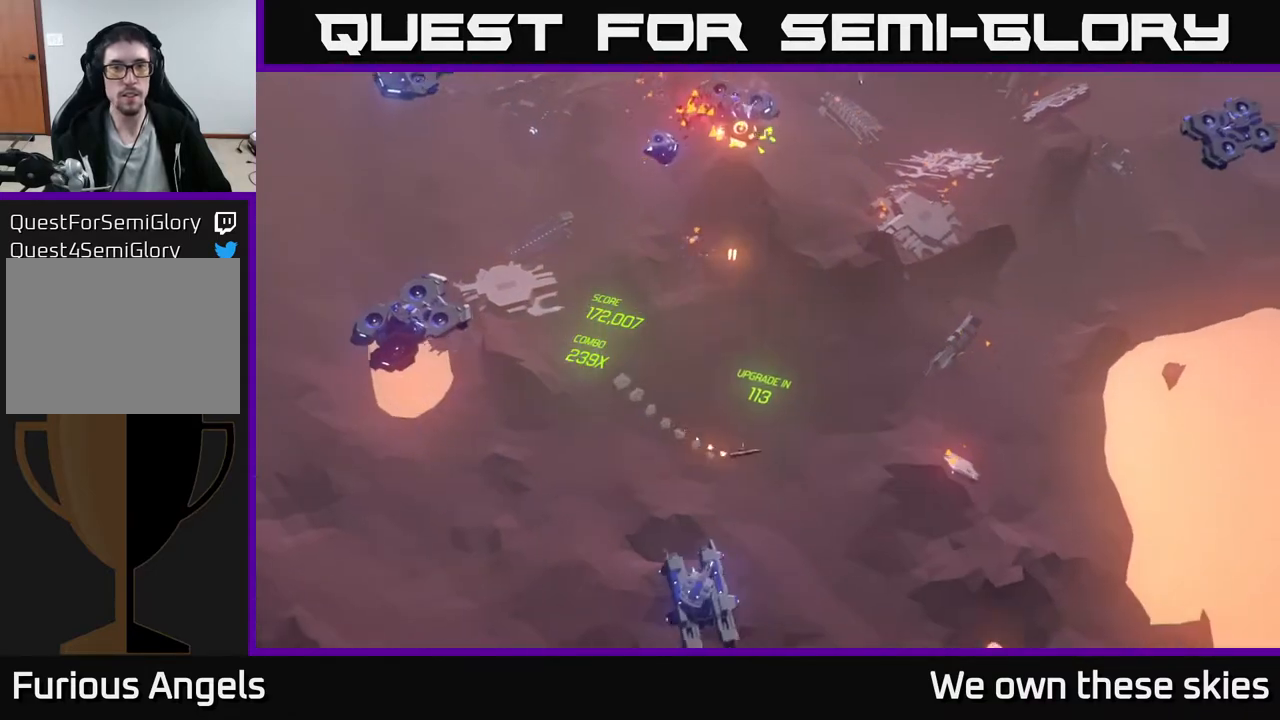
{"buttons": [], "left_stick": "center", "events": [[50, "left_stick", "center"]]}
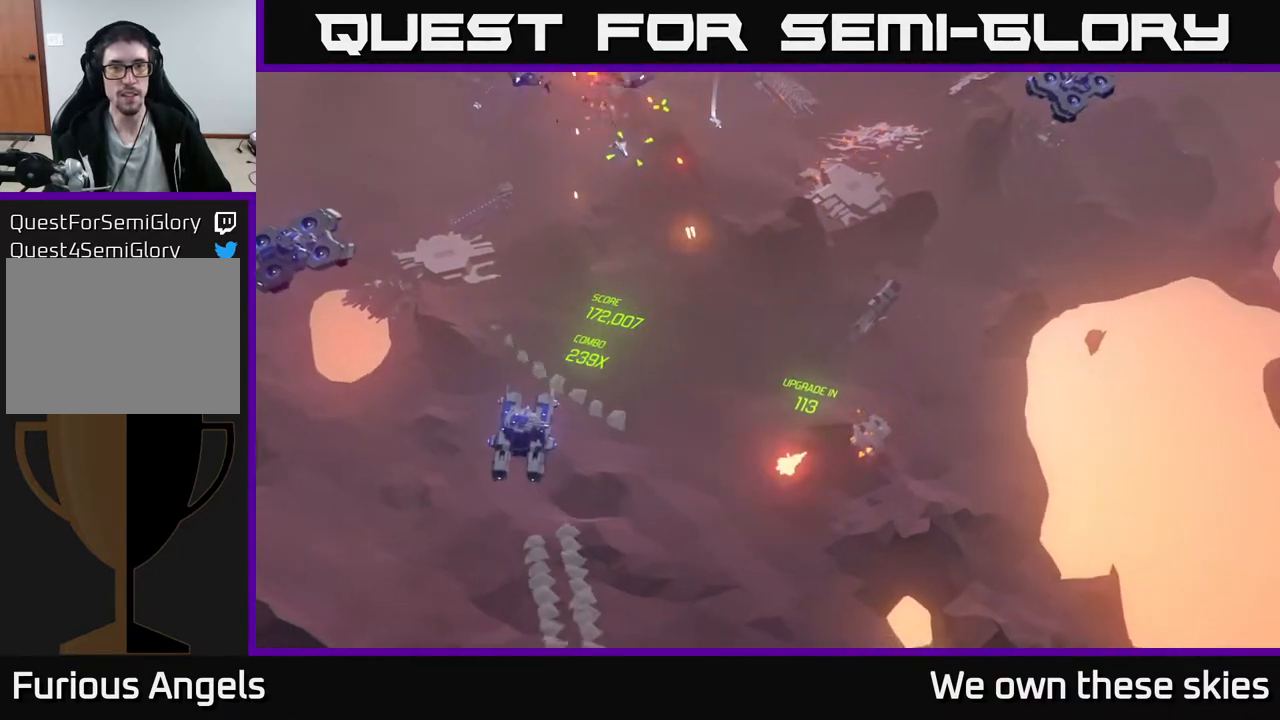
{"buttons": [], "left_stick": "up-right", "events": [[33, "left_stick", "right"], [467, "left_stick", "up-right"]]}
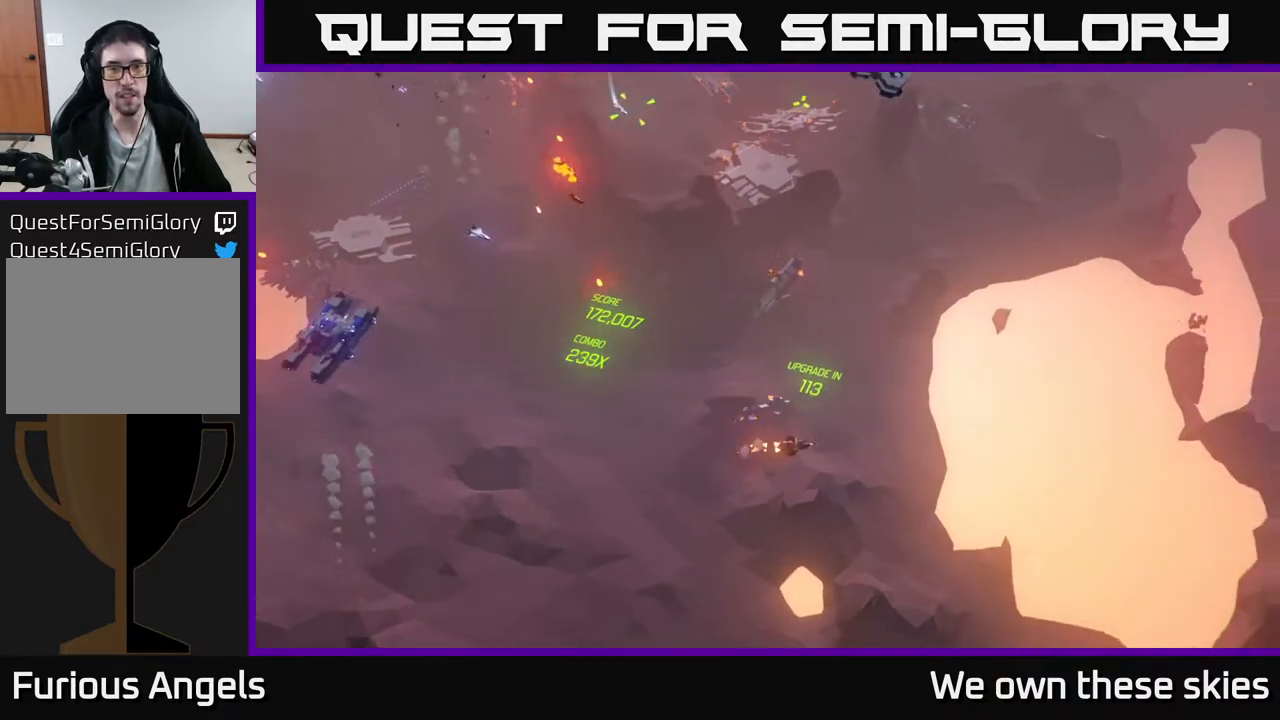
{"buttons": [], "left_stick": "center", "events": [[50, "left_stick", "center"]]}
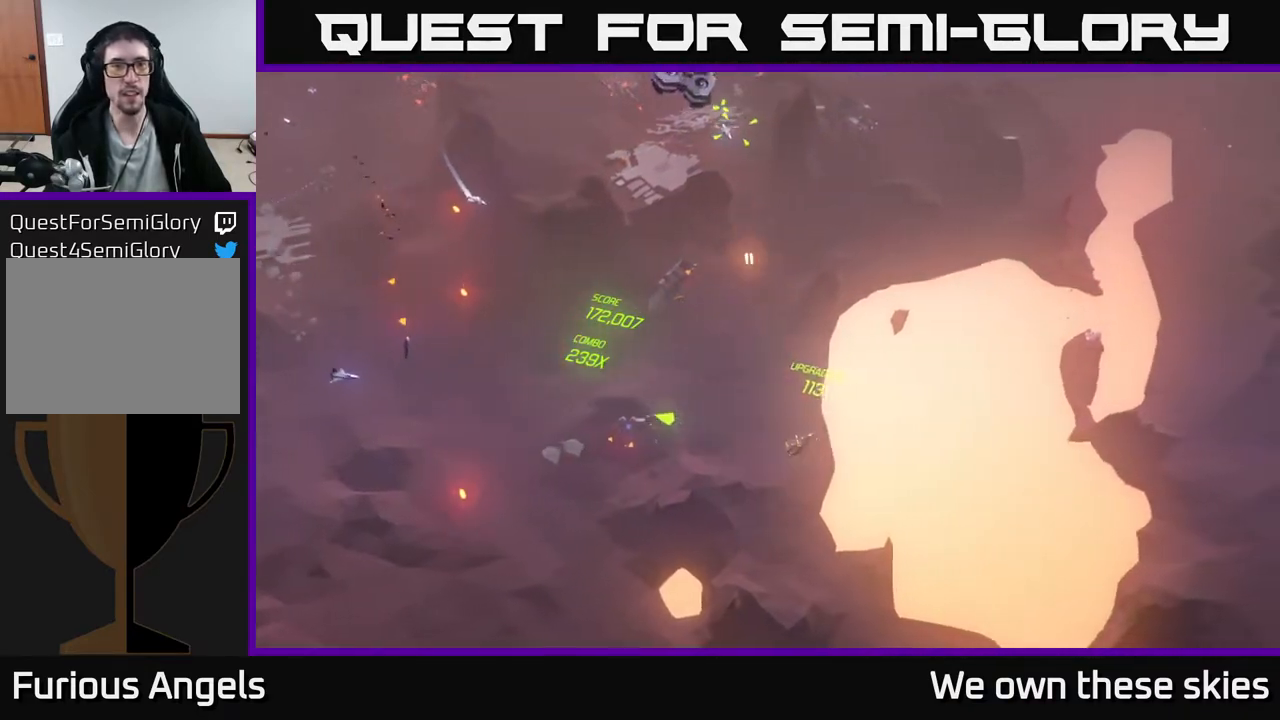
{"buttons": [], "left_stick": "center", "events": []}
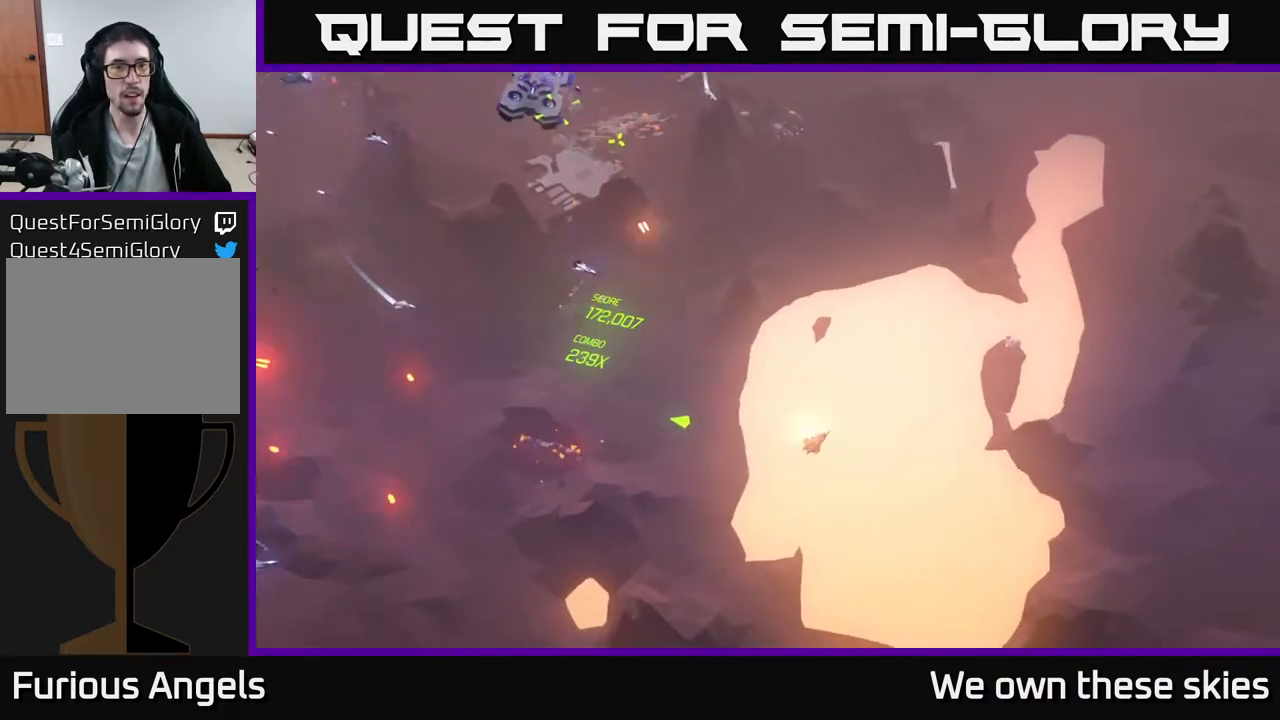
{"buttons": [], "left_stick": "center", "events": []}
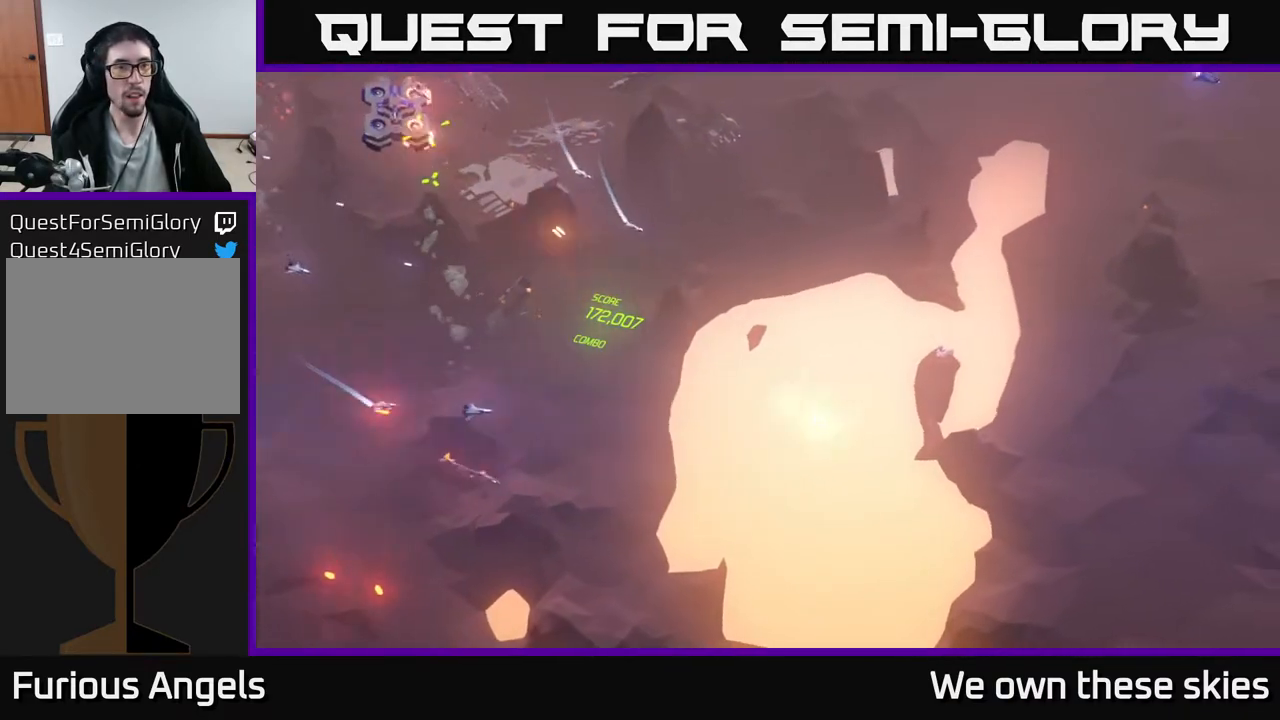
{"buttons": [], "left_stick": "up-left", "events": [[133, "left_stick", "up-right"], [367, "left_stick", "up"], [467, "left_stick", "up-left"]]}
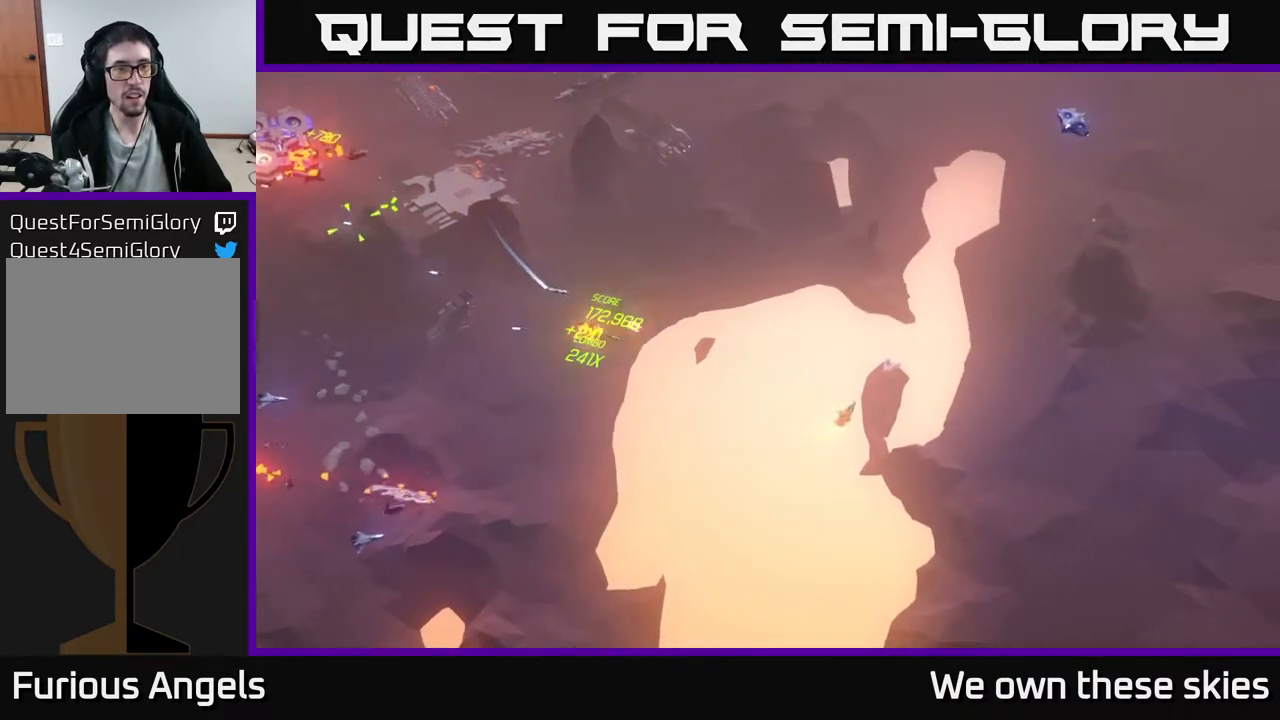
{"buttons": [], "left_stick": "up-left", "events": []}
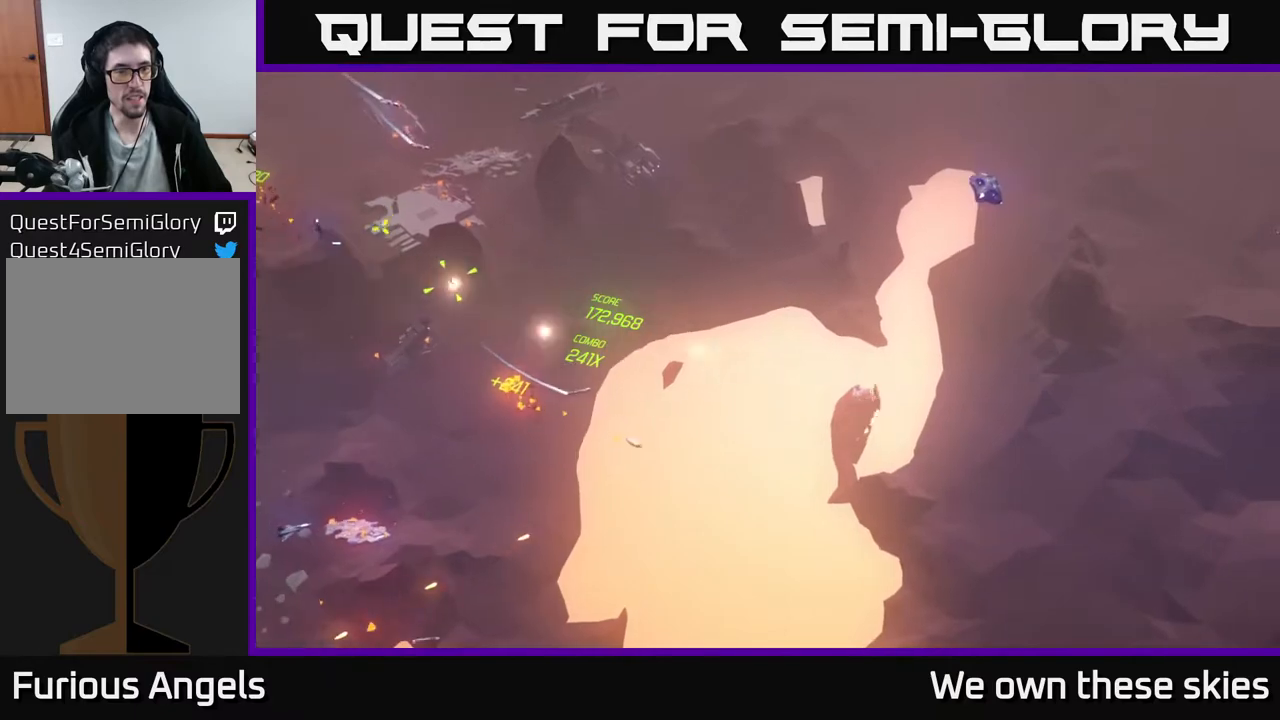
{"buttons": [], "left_stick": "up-left", "events": []}